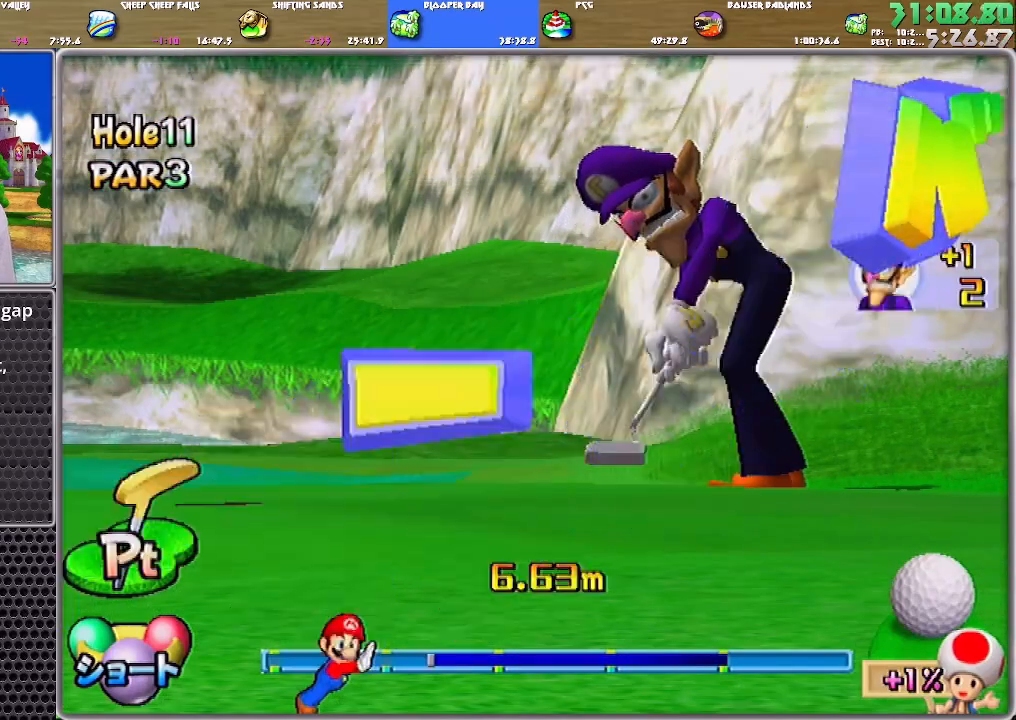
Gameplay with a controller (Nintendo layout); each line is a JSON object with the inputs held at the frame after it. "events" lists button and stick changes between this image and that frame as [ms after this image, input, new state], when the widget could be followed in between. Not read: L2 L3 R2 R3 SELECT START Z.
{"buttons": ["A"], "left_stick": "center", "right_stick": "center", "events": [[34, "A", "down"], [67, "A", "up"], [134, "A", "down"], [201, "A", "up"], [234, "A", "down"], [301, "A", "up"], [334, "A", "down"], [401, "A", "up"], [468, "A", "down"]]}
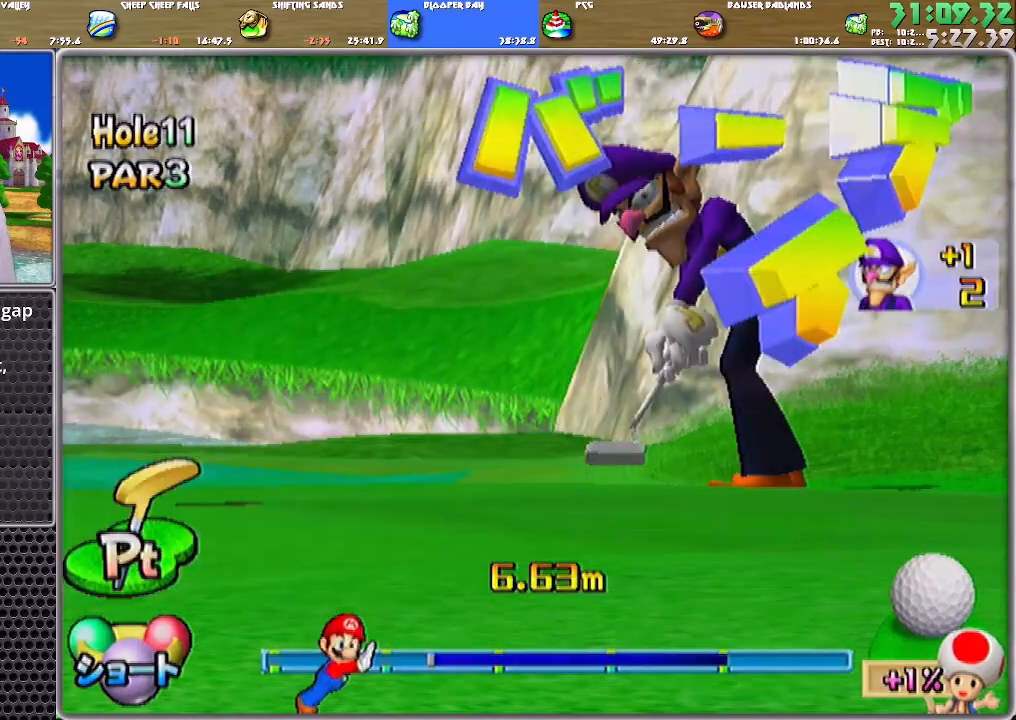
{"buttons": ["A"], "left_stick": "center", "right_stick": "center", "events": [[33, "A", "up"], [67, "A", "down"], [100, "A", "up"], [167, "A", "down"], [234, "A", "up"], [300, "A", "down"], [334, "A", "up"], [400, "A", "down"], [467, "A", "up"], [500, "A", "down"]]}
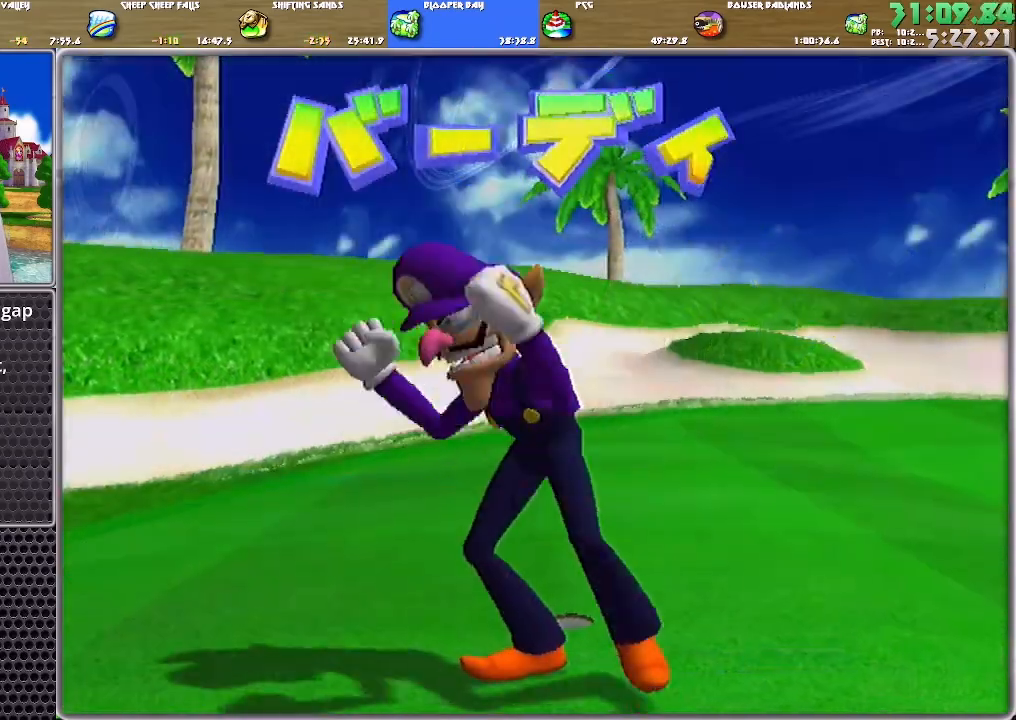
{"buttons": [], "left_stick": "center", "right_stick": "center", "events": [[67, "A", "up"], [101, "A", "down"], [167, "A", "up"], [234, "A", "down"], [267, "A", "up"], [334, "A", "down"], [434, "A", "up"], [468, "A", "down"], [501, "A", "up"]]}
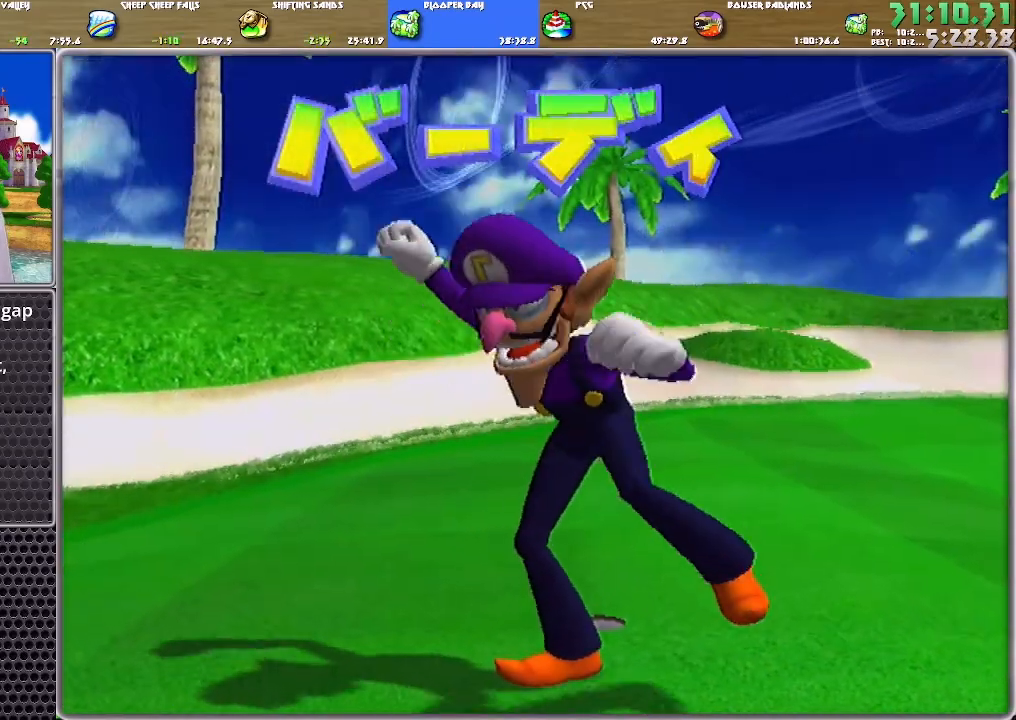
{"buttons": [], "left_stick": "center", "right_stick": "center", "events": [[67, "A", "down"], [100, "A", "up"], [200, "A", "down"], [267, "A", "up"], [300, "A", "down"], [367, "A", "up"], [434, "A", "down"], [467, "A", "up"]]}
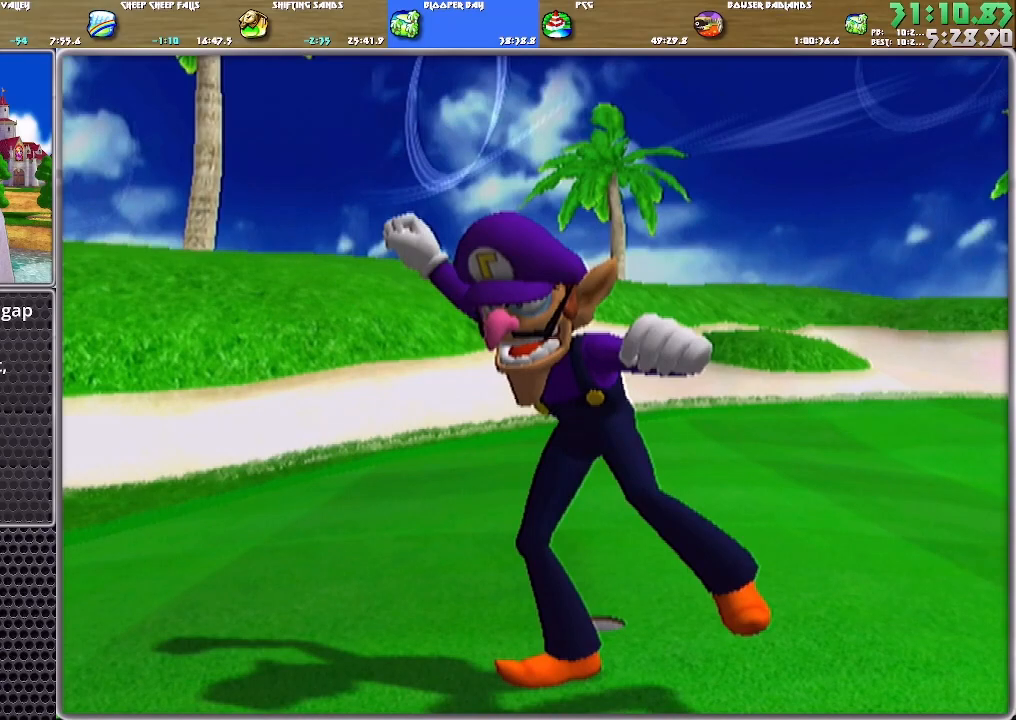
{"buttons": ["A"], "left_stick": "center", "right_stick": "center", "events": [[134, "A", "down"], [201, "A", "up"], [267, "A", "down"], [301, "A", "up"], [368, "A", "down"], [434, "A", "up"], [468, "A", "down"]]}
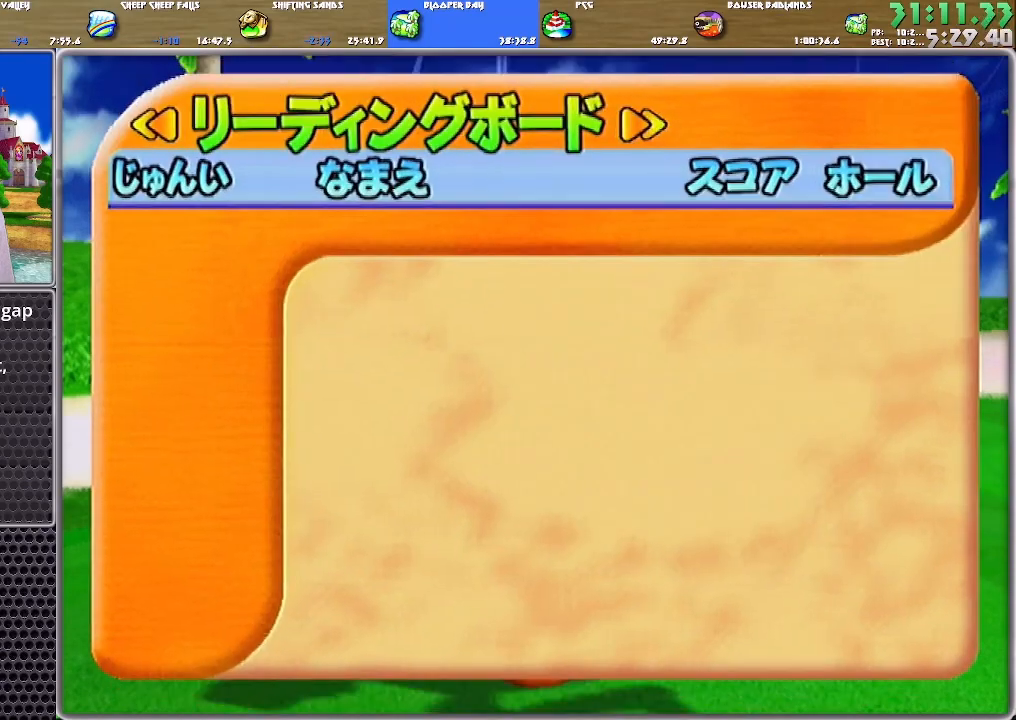
{"buttons": ["A"], "left_stick": "center", "right_stick": "center", "events": [[33, "A", "up"], [67, "A", "down"], [133, "A", "up"], [200, "A", "down"], [267, "A", "up"], [300, "A", "down"], [367, "A", "up"], [434, "A", "down"], [467, "A", "up"], [500, "A", "down"]]}
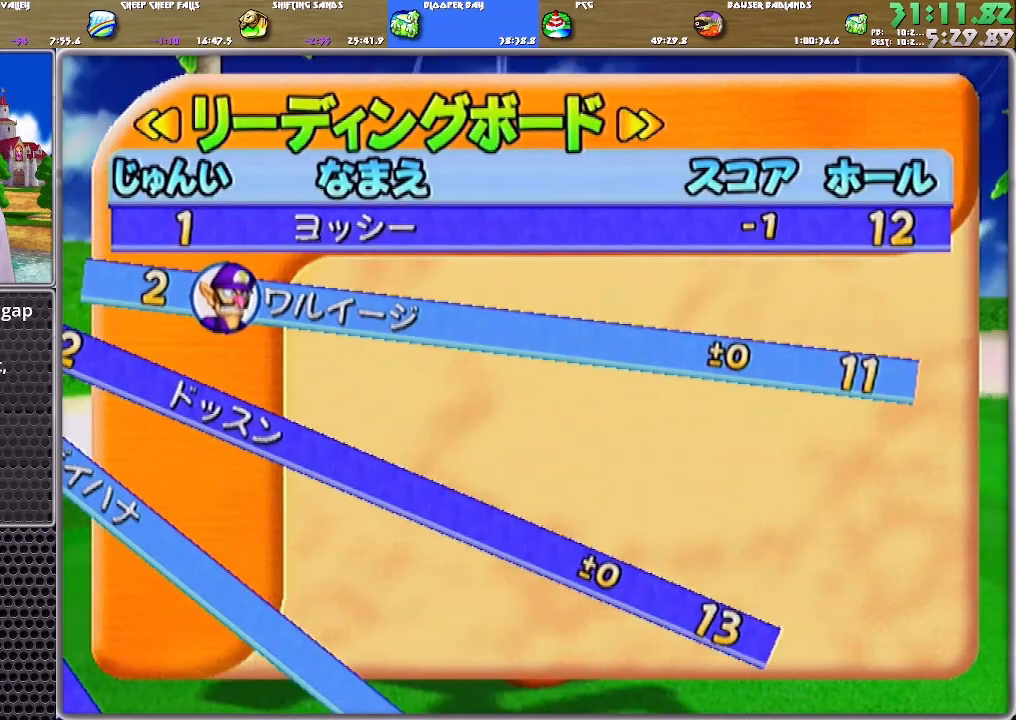
{"buttons": ["A"], "left_stick": "center", "right_stick": "center", "events": [[101, "A", "up"], [134, "A", "down"], [234, "A", "up"], [267, "A", "down"], [334, "A", "up"], [367, "A", "down"]]}
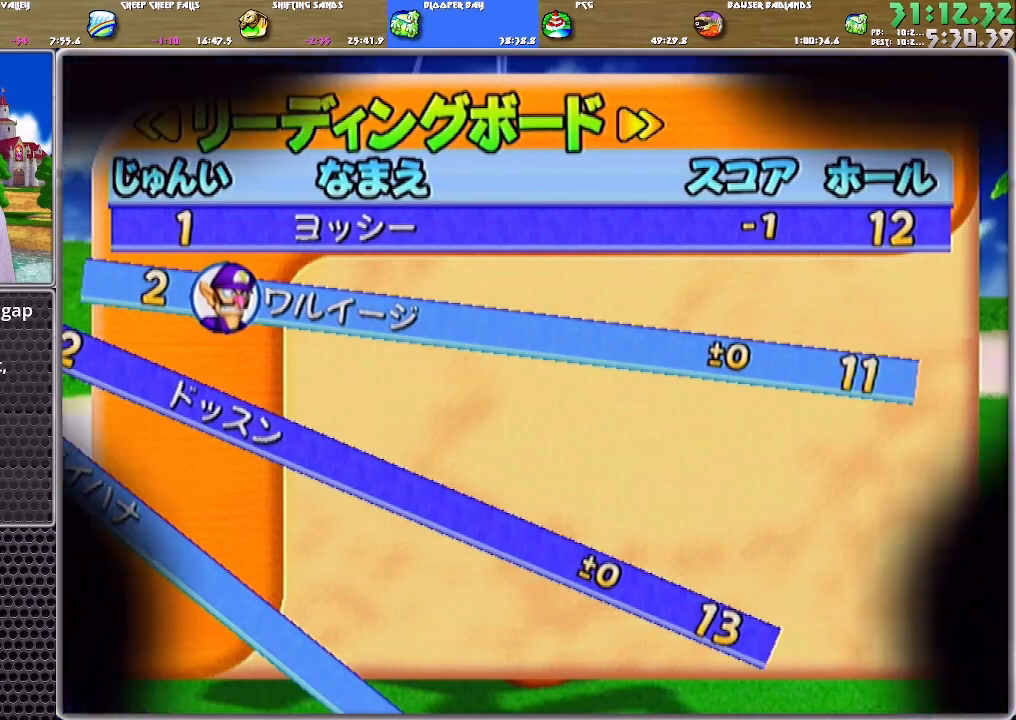
{"buttons": [], "left_stick": "center", "right_stick": "center", "events": [[33, "A", "up"], [100, "A", "down"], [167, "A", "up"], [200, "A", "down"], [267, "A", "up"], [300, "A", "down"], [400, "A", "up"], [434, "A", "down"], [467, "A", "up"]]}
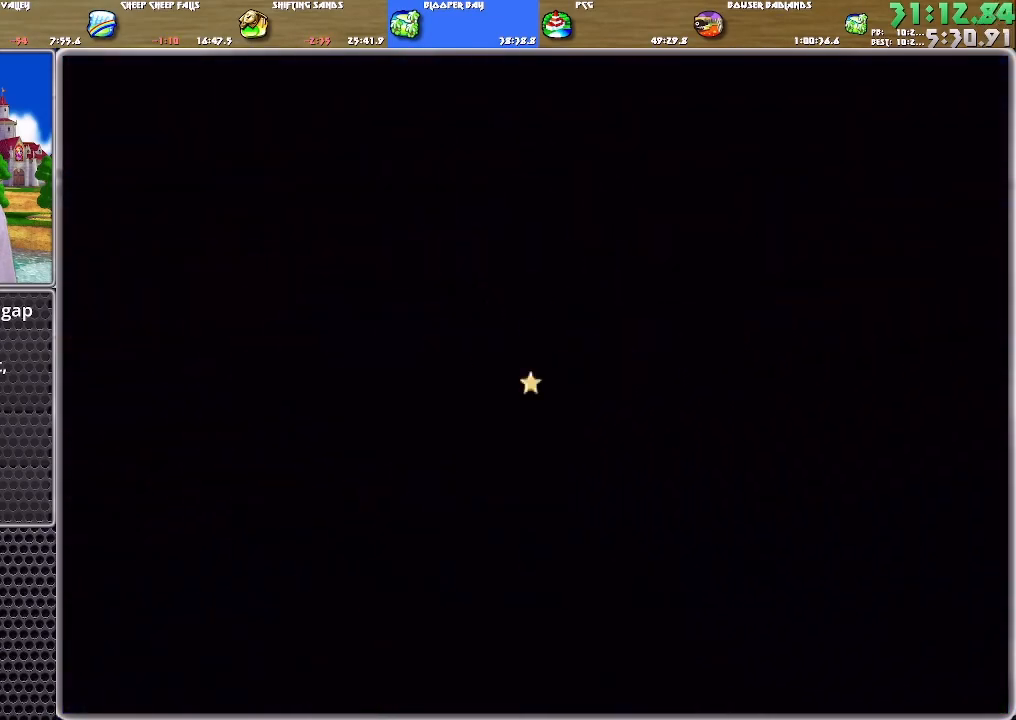
{"buttons": [], "left_stick": "center", "right_stick": "center", "events": []}
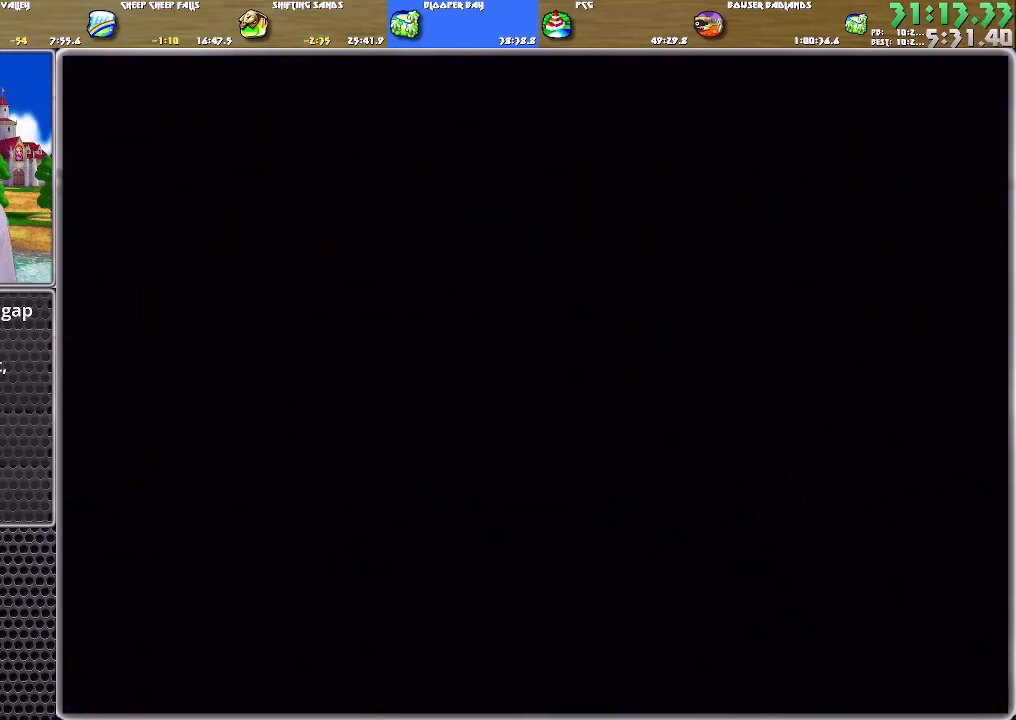
{"buttons": [], "left_stick": "center", "right_stick": "center", "events": []}
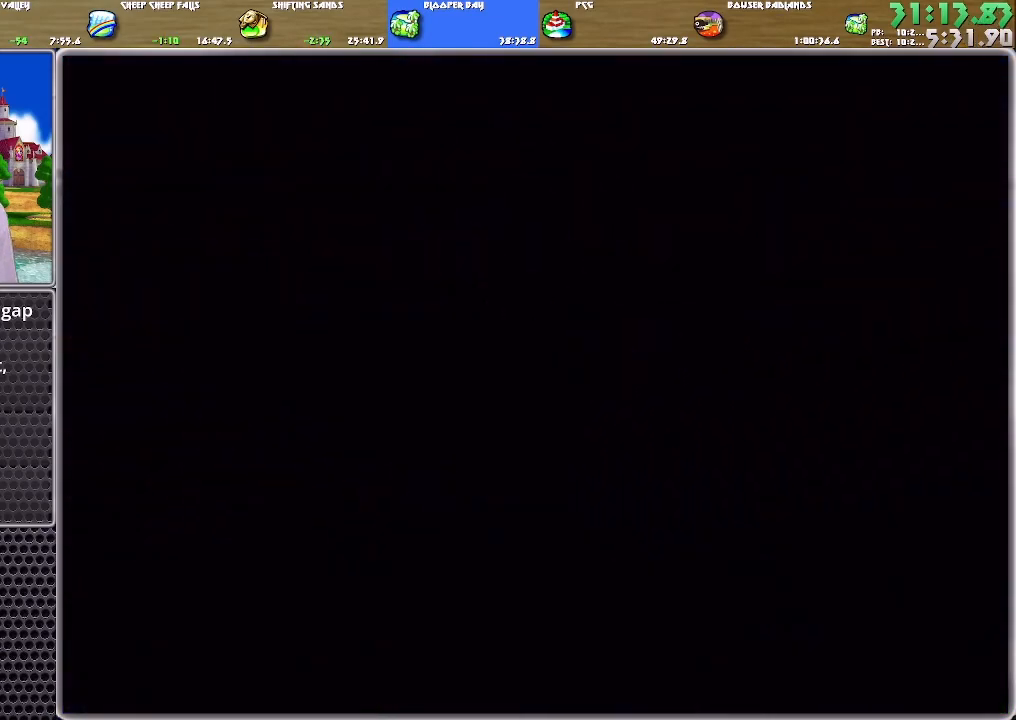
{"buttons": [], "left_stick": "up", "right_stick": "center", "events": [[468, "A", "down"], [468, "left_stick", "up"], [501, "A", "up"]]}
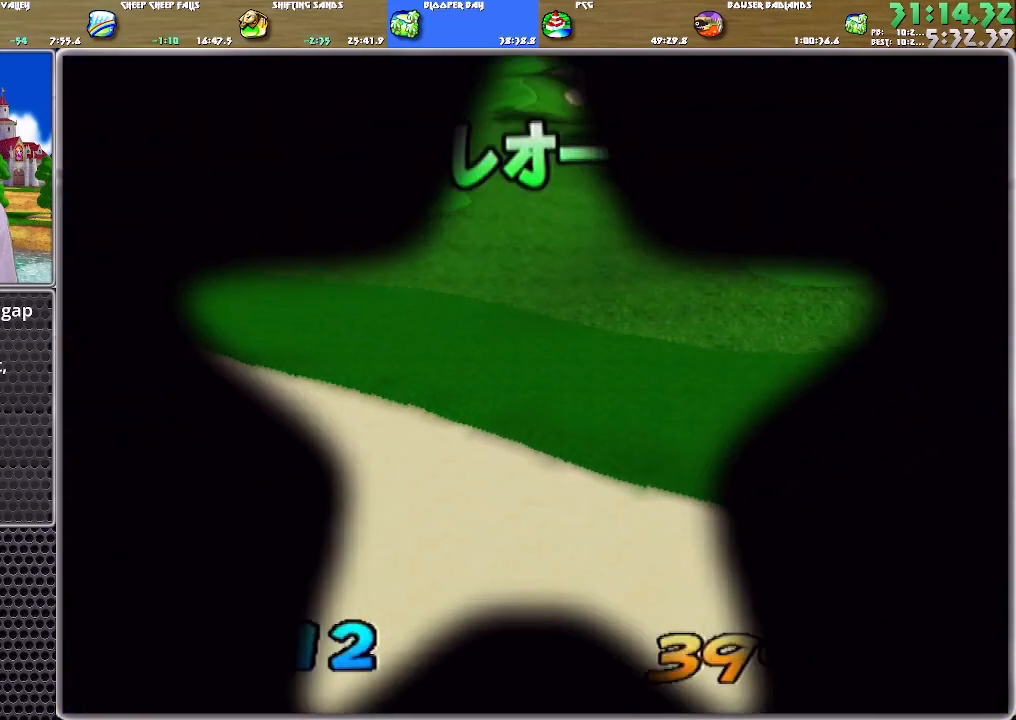
{"buttons": [], "left_stick": "up", "right_stick": "center", "events": [[67, "A", "down"], [133, "A", "up"], [167, "A", "down"], [267, "A", "up"]]}
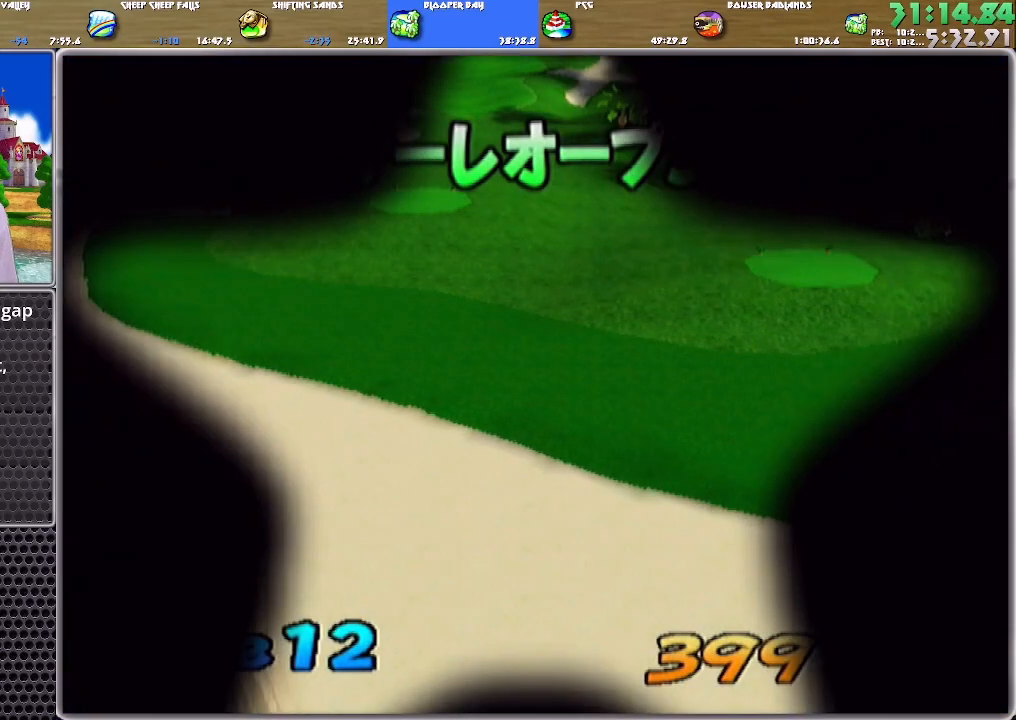
{"buttons": [], "left_stick": "up", "right_stick": "center", "events": []}
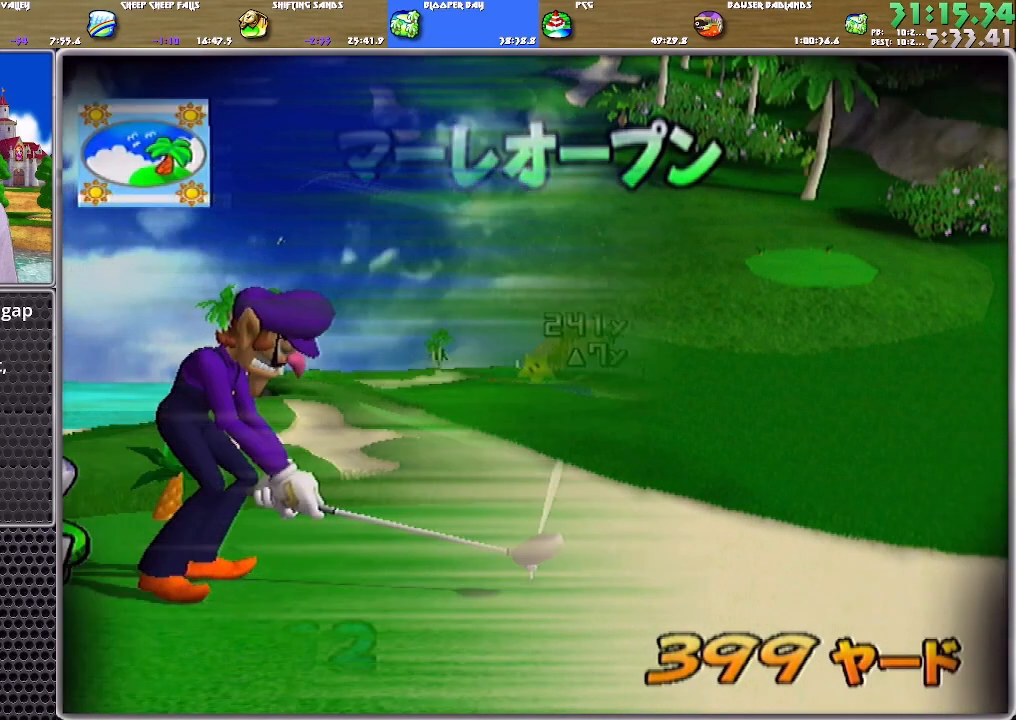
{"buttons": [], "left_stick": "up", "right_stick": "center", "events": [[67, "B", "down"], [167, "B", "up"], [267, "A", "down"], [334, "A", "up"]]}
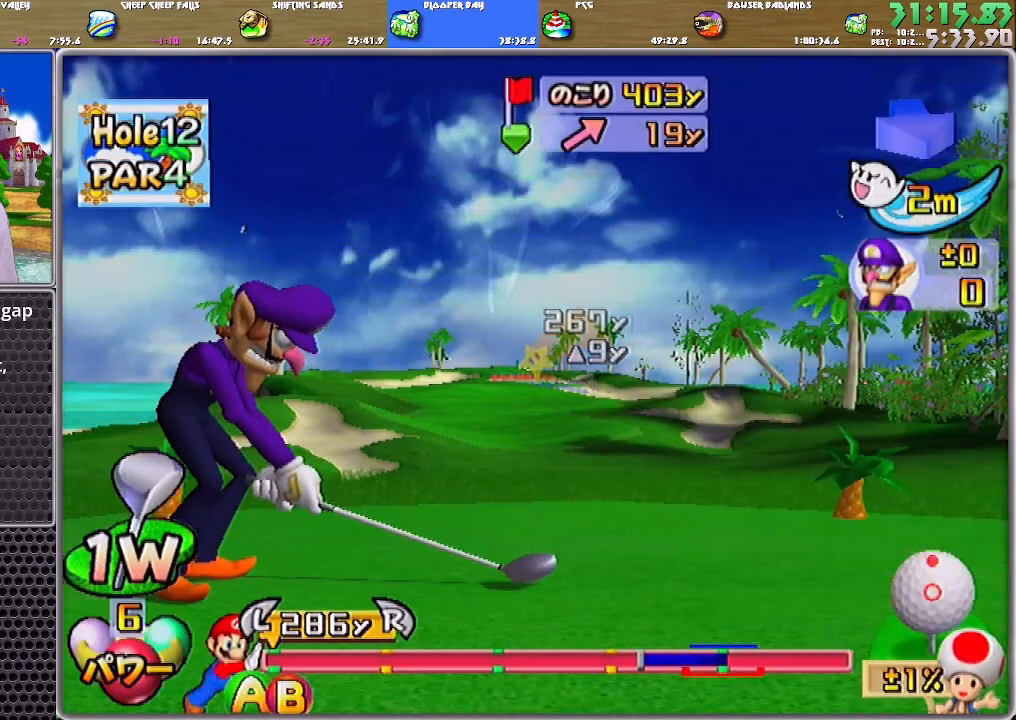
{"buttons": [], "left_stick": "up", "right_stick": "center", "events": []}
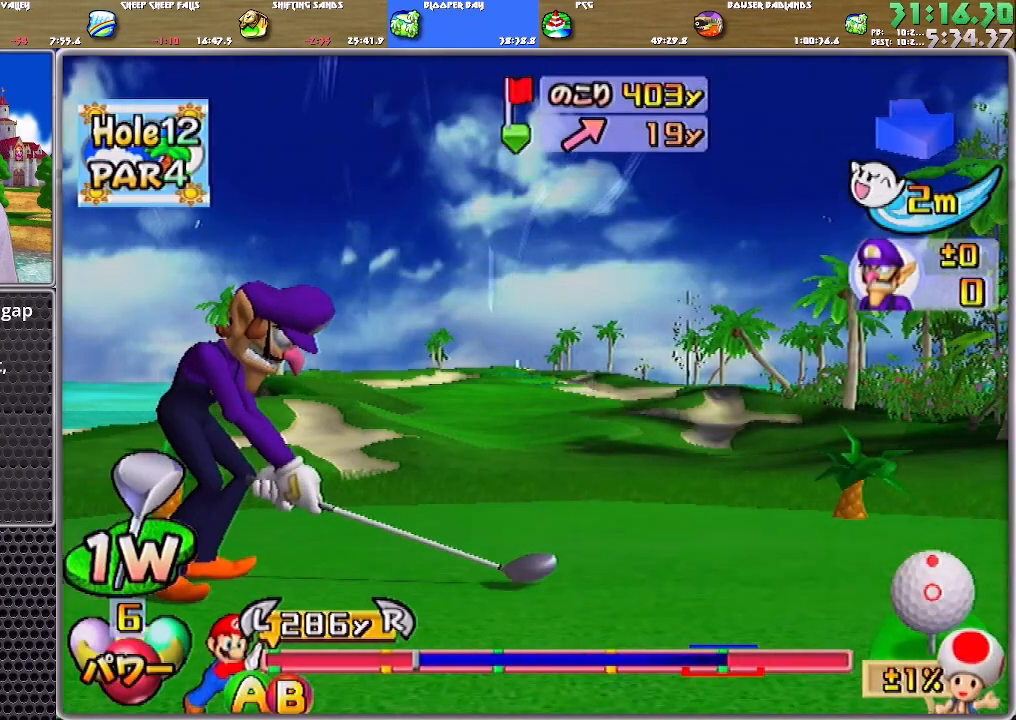
{"buttons": [], "left_stick": "up", "right_stick": "center", "events": [[267, "B", "down"], [434, "B", "up"]]}
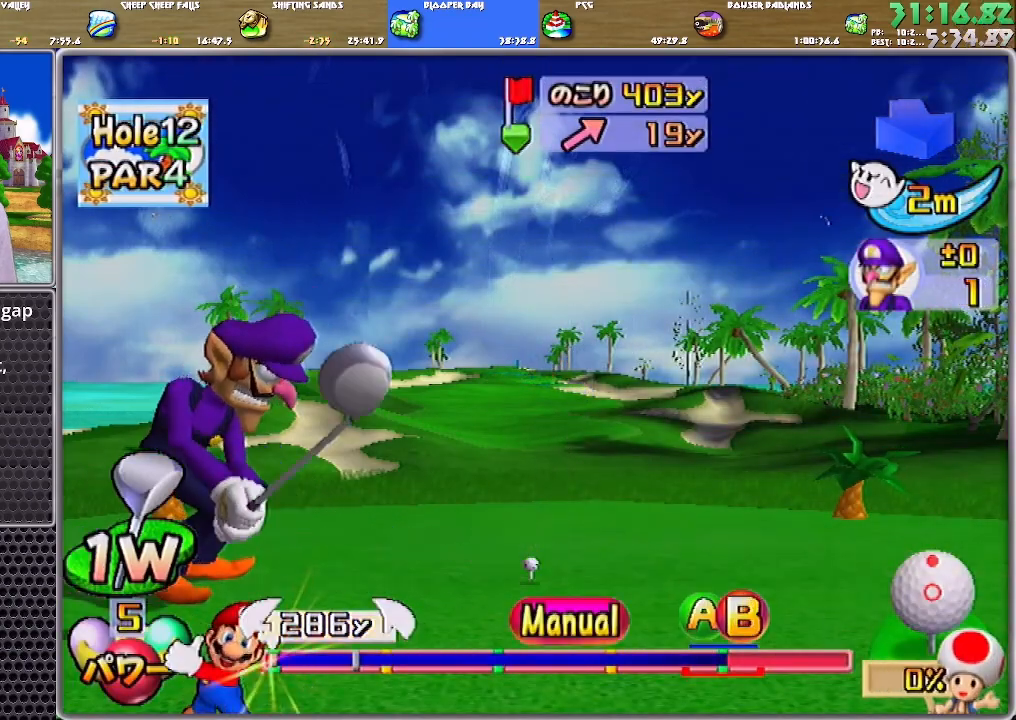
{"buttons": [], "left_stick": "up", "right_stick": "center", "events": []}
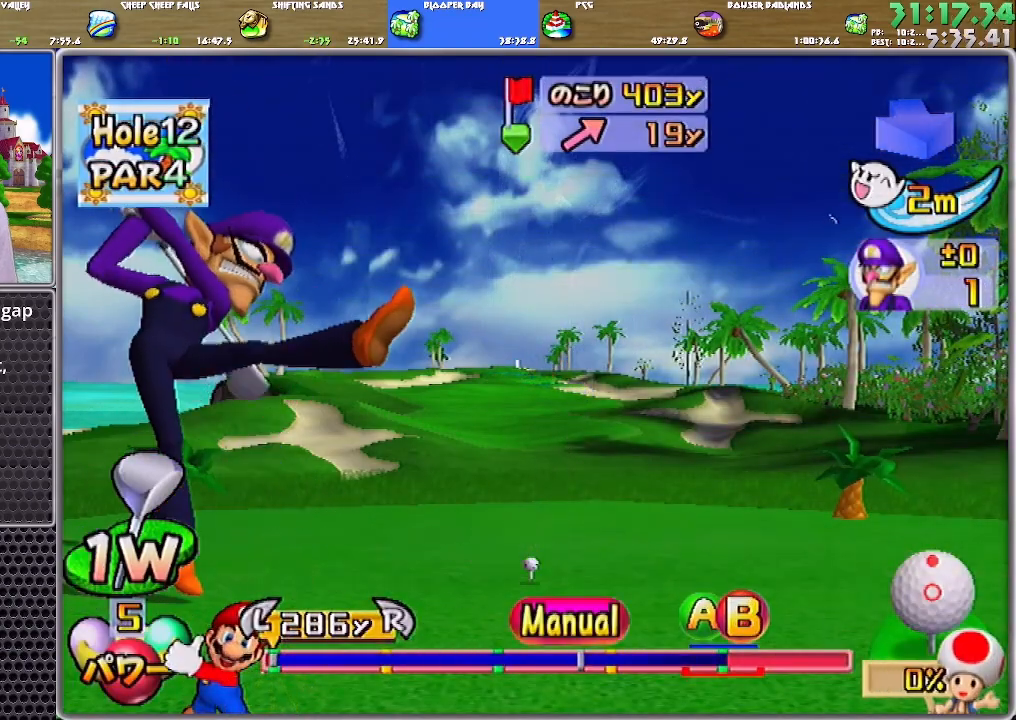
{"buttons": ["B"], "left_stick": "up-left", "right_stick": "center", "events": [[267, "A", "down"], [334, "B", "down"], [434, "left_stick", "up-left"], [500, "A", "up"]]}
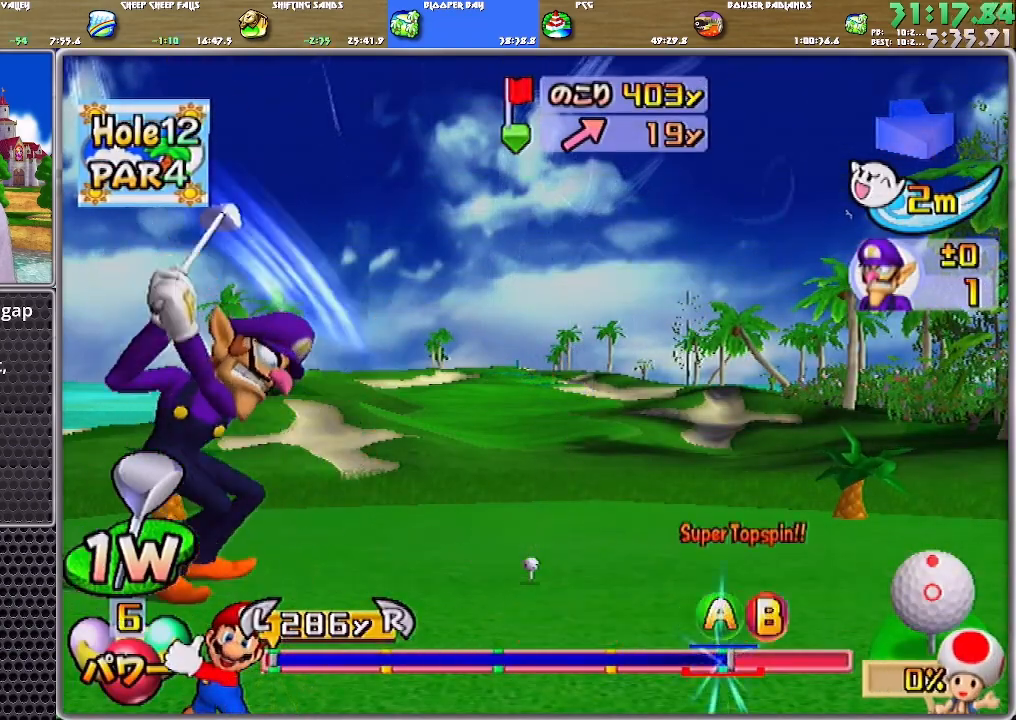
{"buttons": [], "left_stick": "up-left", "right_stick": "center", "events": [[134, "B", "up"]]}
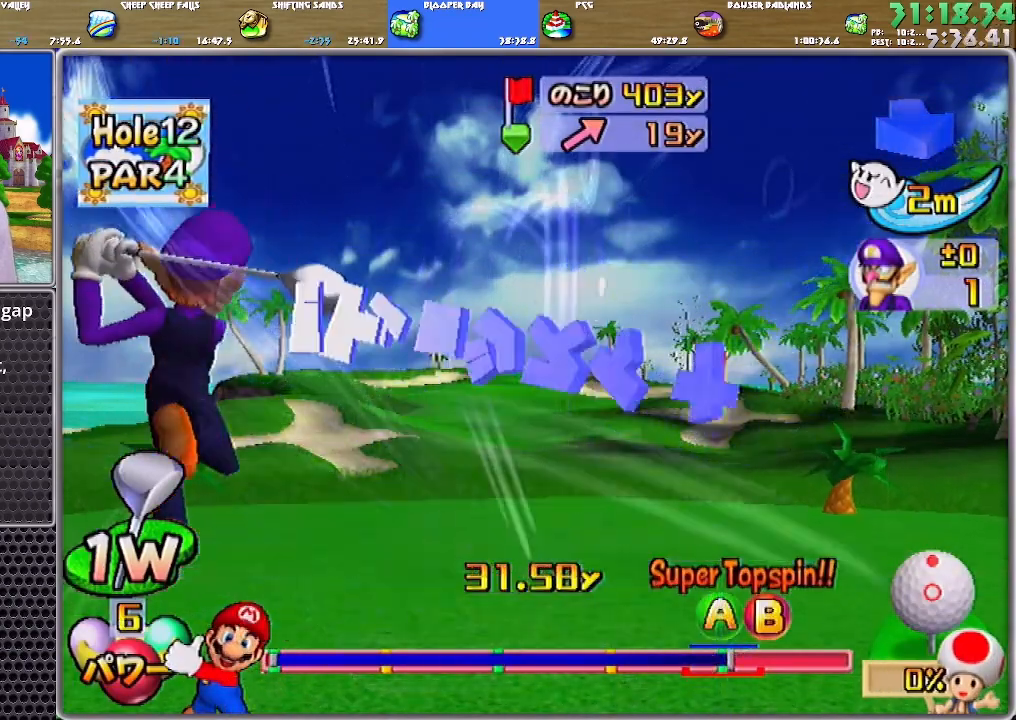
{"buttons": [], "left_stick": "up-left", "right_stick": "center", "events": []}
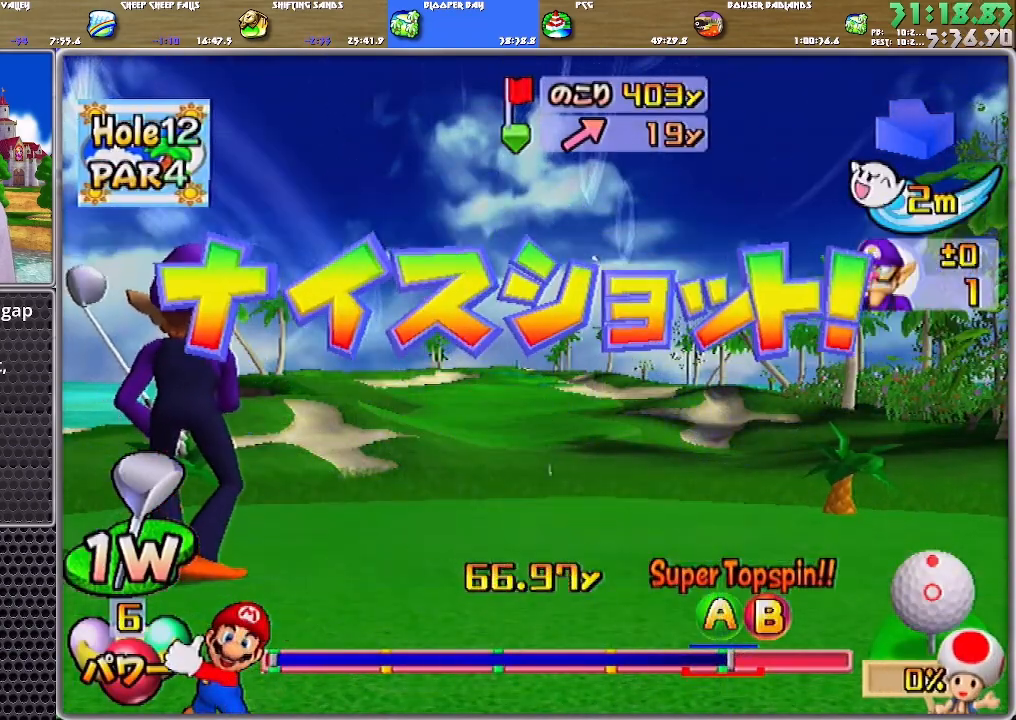
{"buttons": [], "left_stick": "up-left", "right_stick": "center", "events": []}
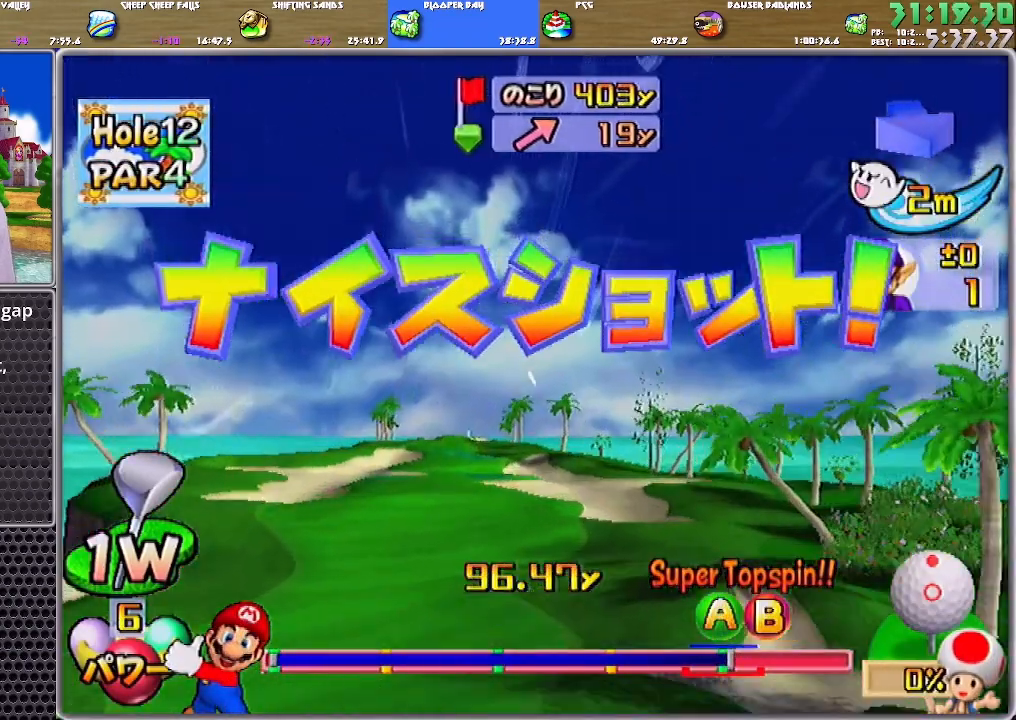
{"buttons": [], "left_stick": "up-left", "right_stick": "center", "events": [[150, "left_stick", "left"], [384, "left_stick", "up-left"]]}
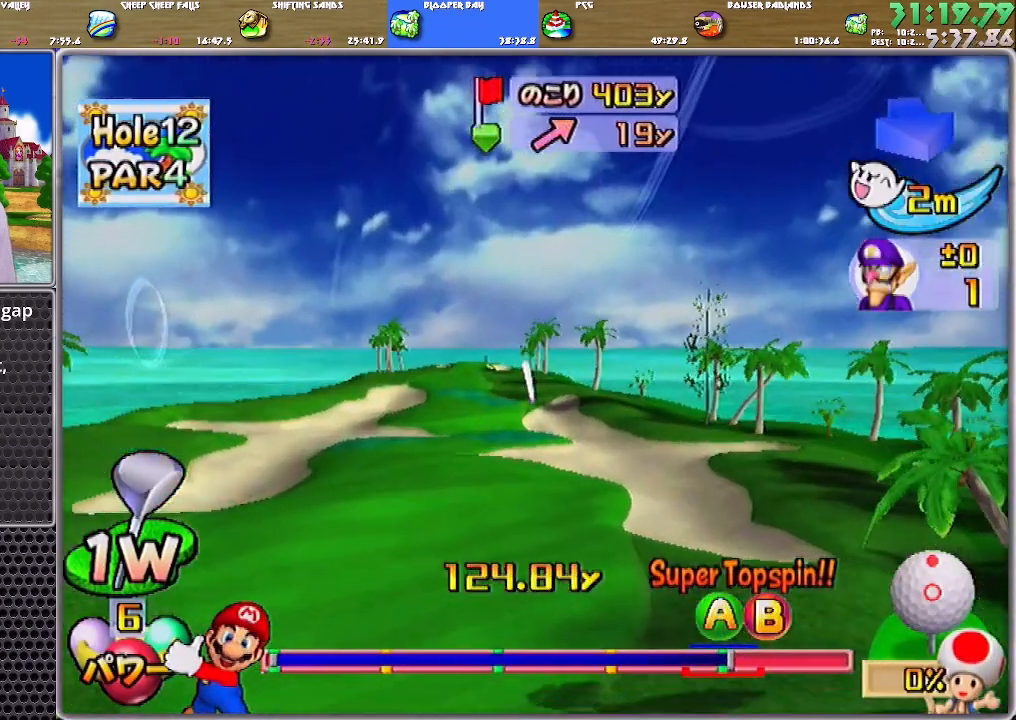
{"buttons": [], "left_stick": "up-left", "right_stick": "center", "events": []}
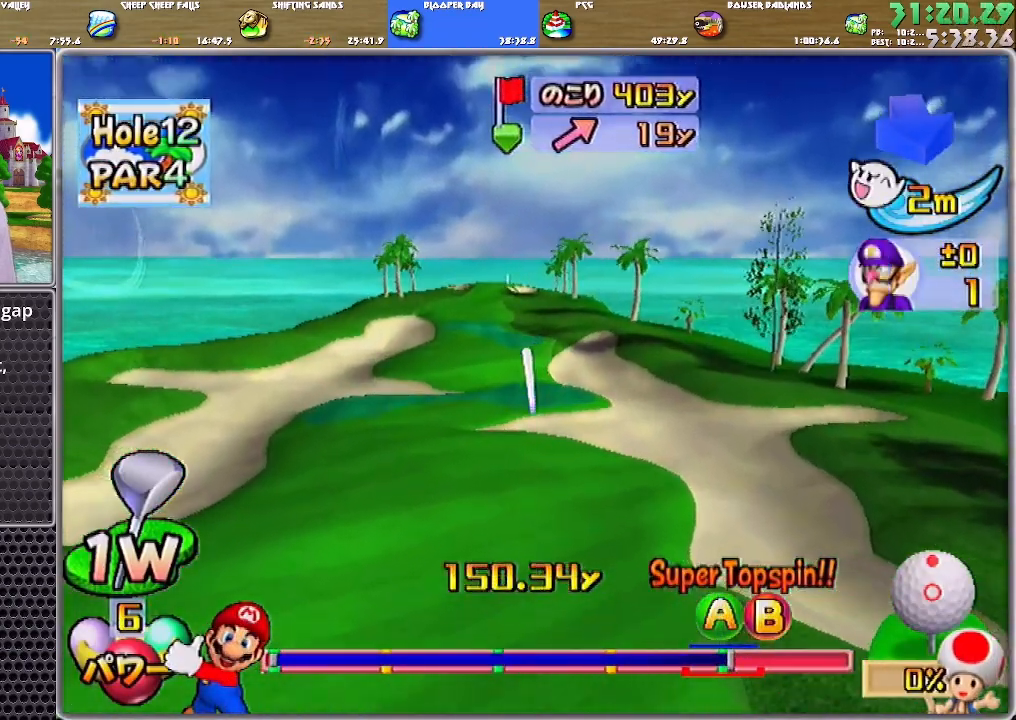
{"buttons": [], "left_stick": "up-left", "right_stick": "center", "events": []}
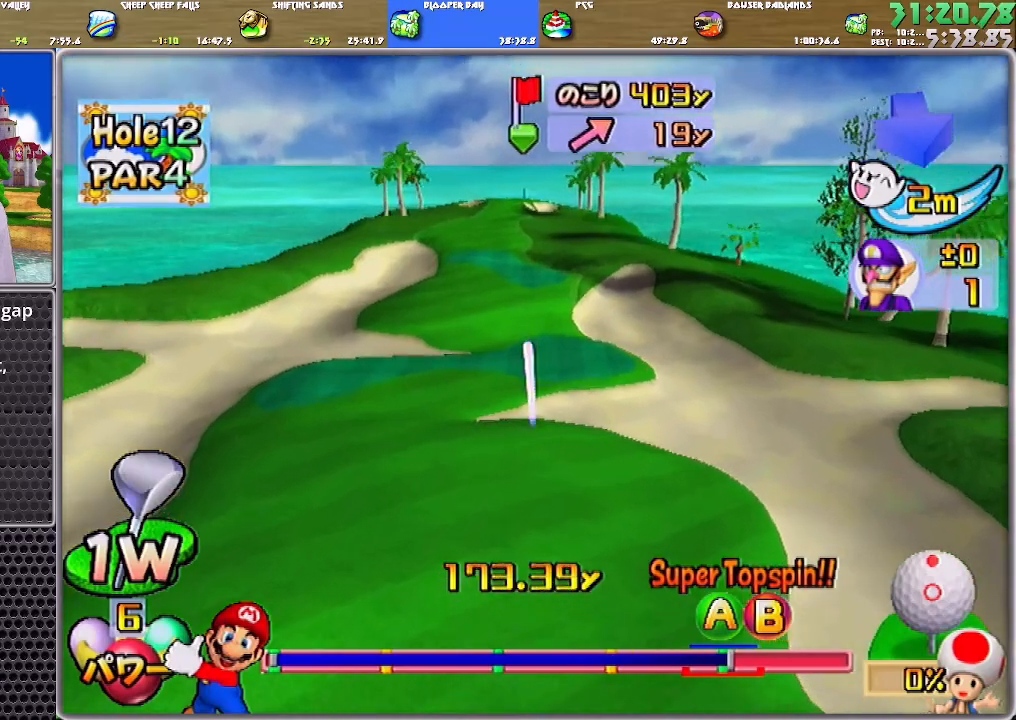
{"buttons": [], "left_stick": "up-left", "right_stick": "center", "events": []}
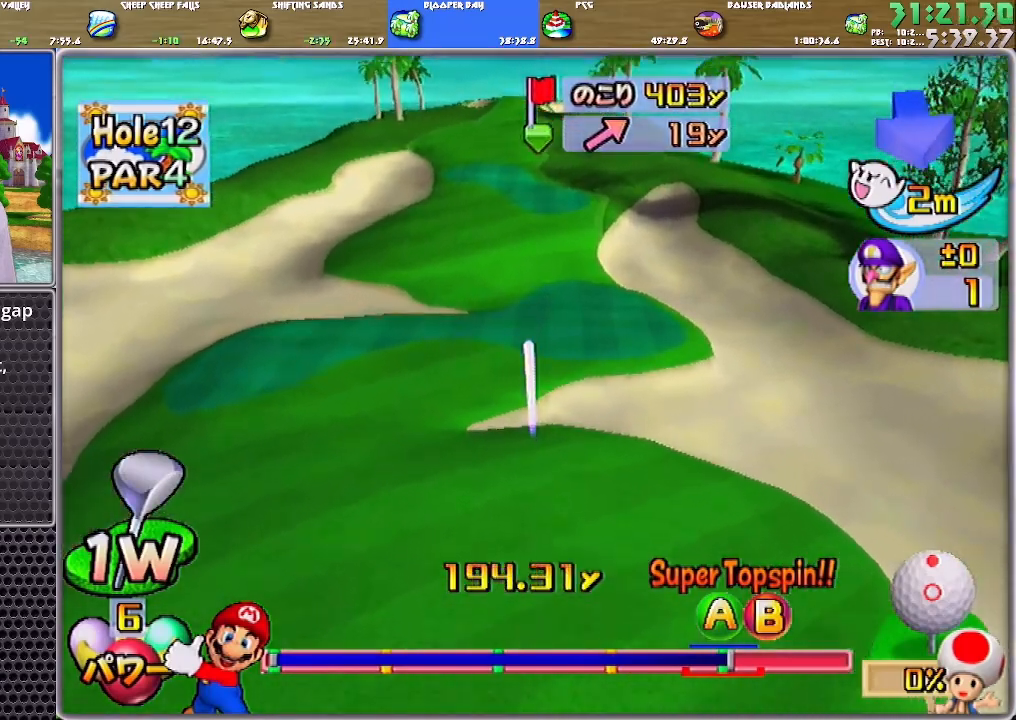
{"buttons": ["A"], "left_stick": "up-left", "right_stick": "center", "events": [[184, "A", "down"]]}
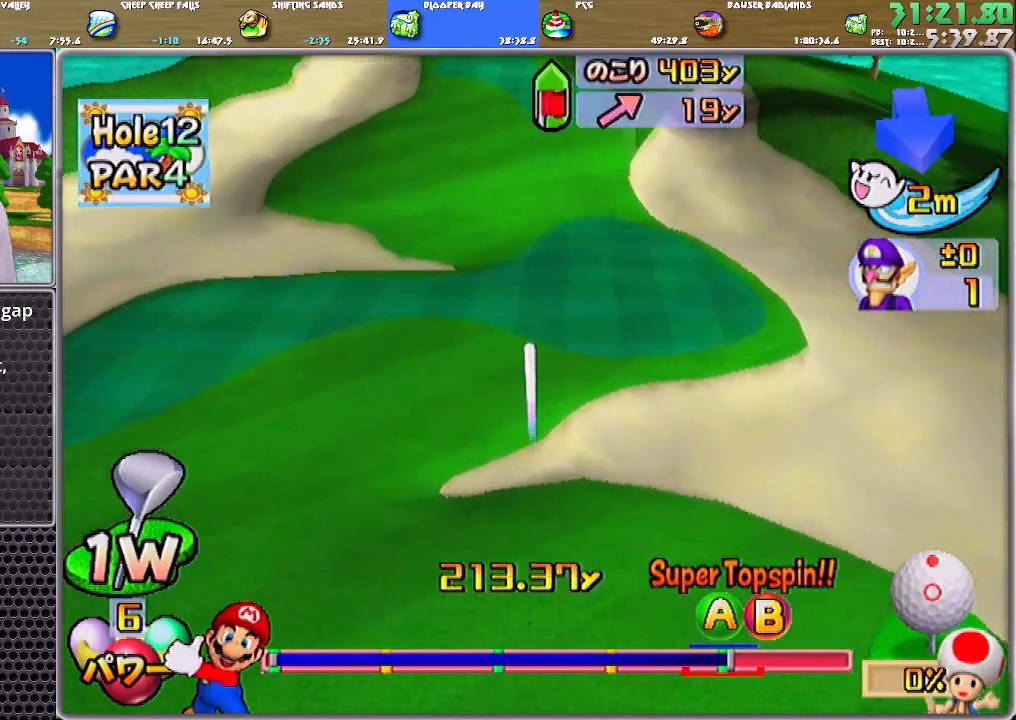
{"buttons": ["A"], "left_stick": "up-left", "right_stick": "center", "events": []}
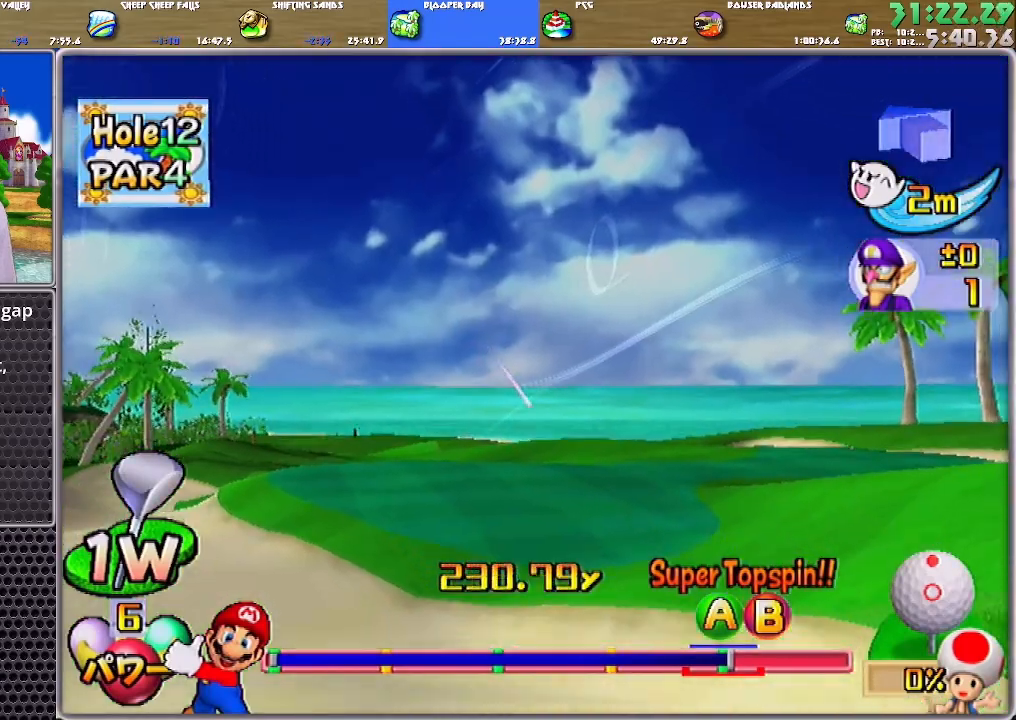
{"buttons": ["A"], "left_stick": "up-right", "right_stick": "center", "events": [[50, "left_stick", "up-right"]]}
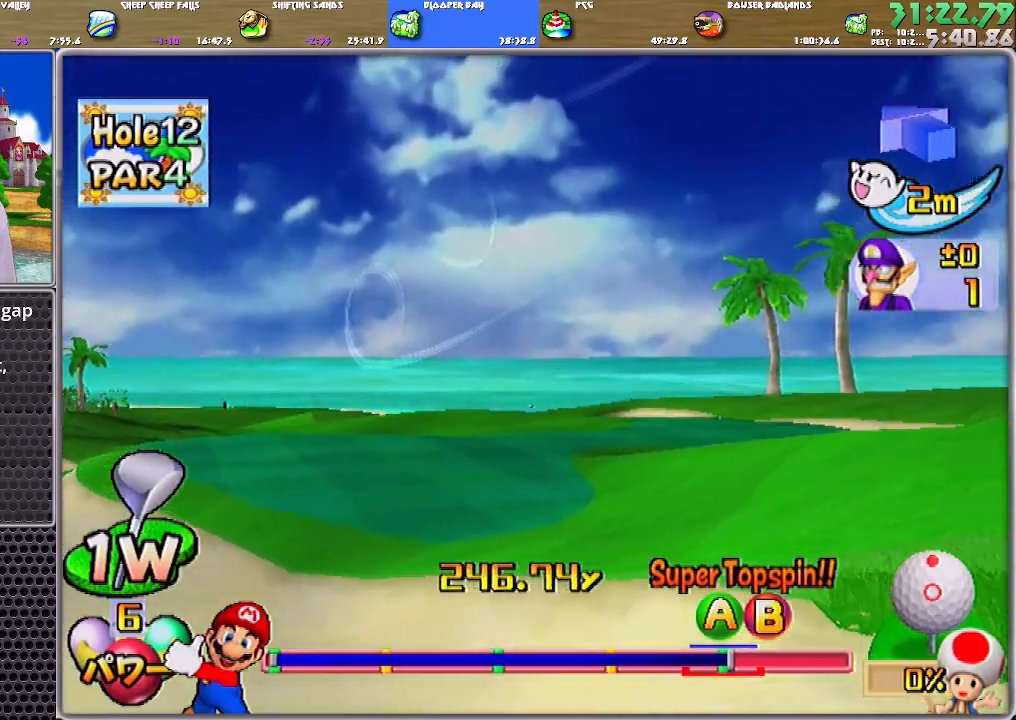
{"buttons": ["A"], "left_stick": "up-right", "right_stick": "center", "events": []}
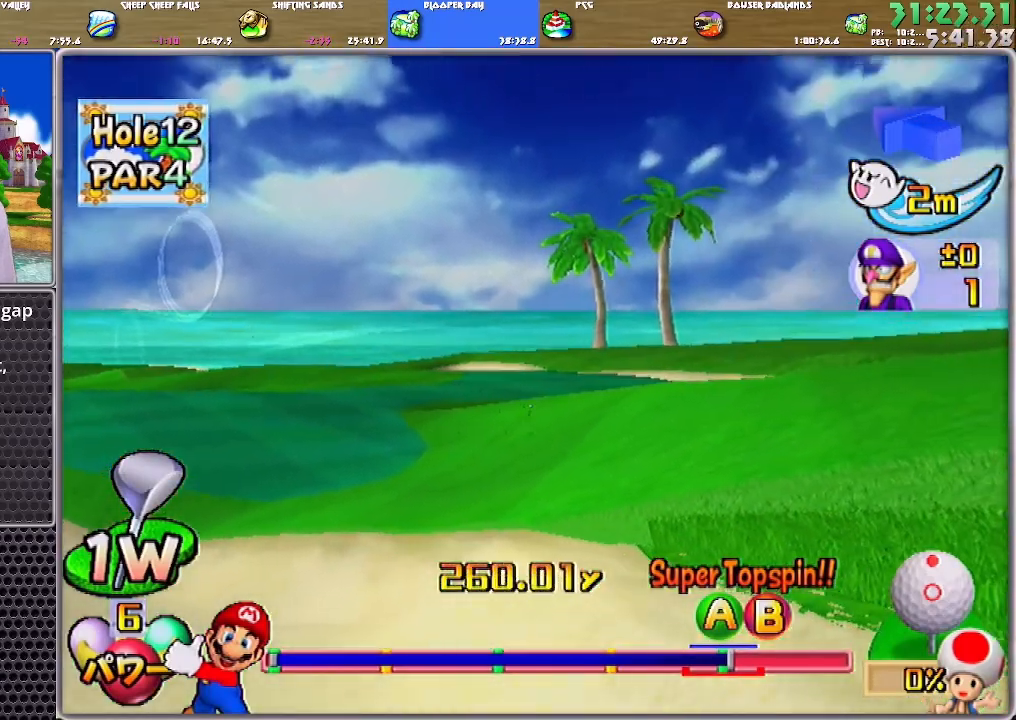
{"buttons": ["A"], "left_stick": "up-right", "right_stick": "center", "events": []}